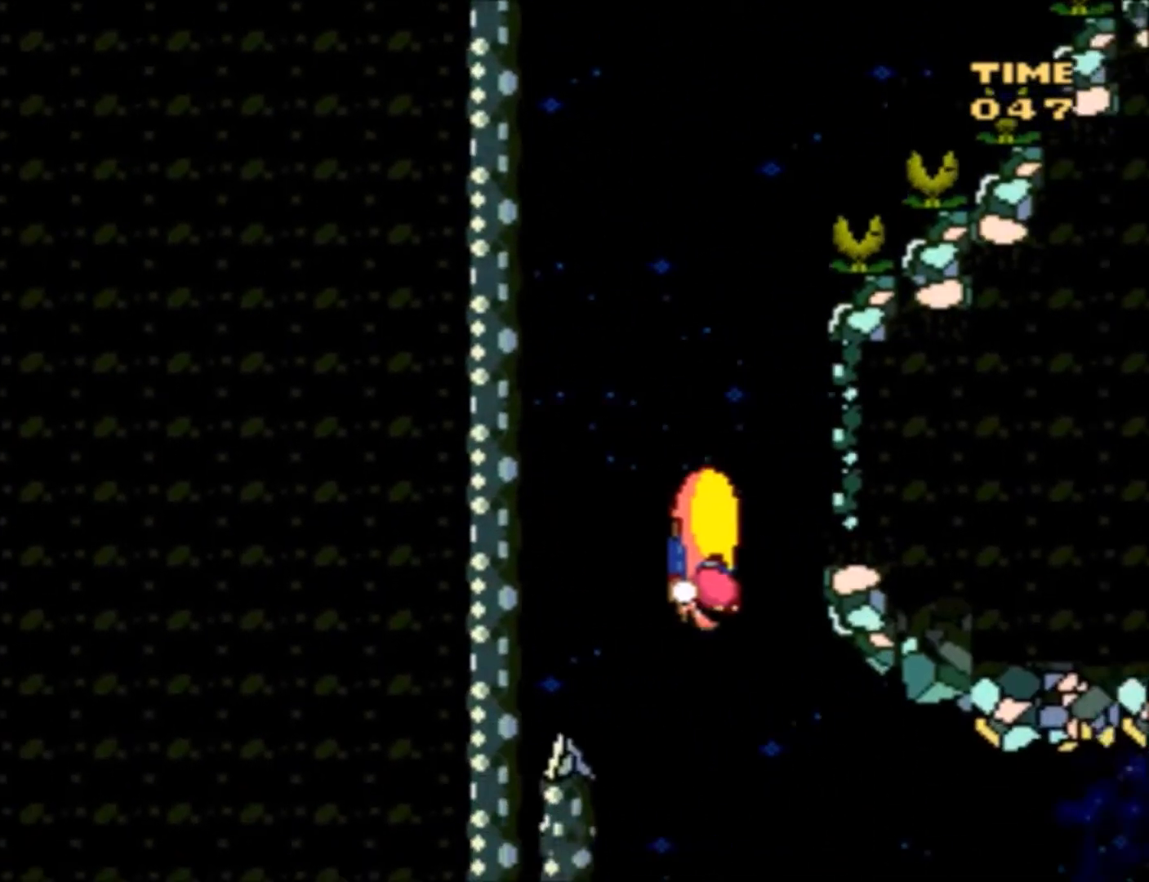
Gameplay with a controller (Nintendo layout); each line is a JSON object with the inputs held at the frame after it. "events" lists button and stick changes between this image and that frame as [ms after this image, input, new state], when the widget could be followed in between. Not read: L3 R3.
{"buttons": ["X", "Y", "DPAD_RIGHT"], "events": [[467, "X", "down"]]}
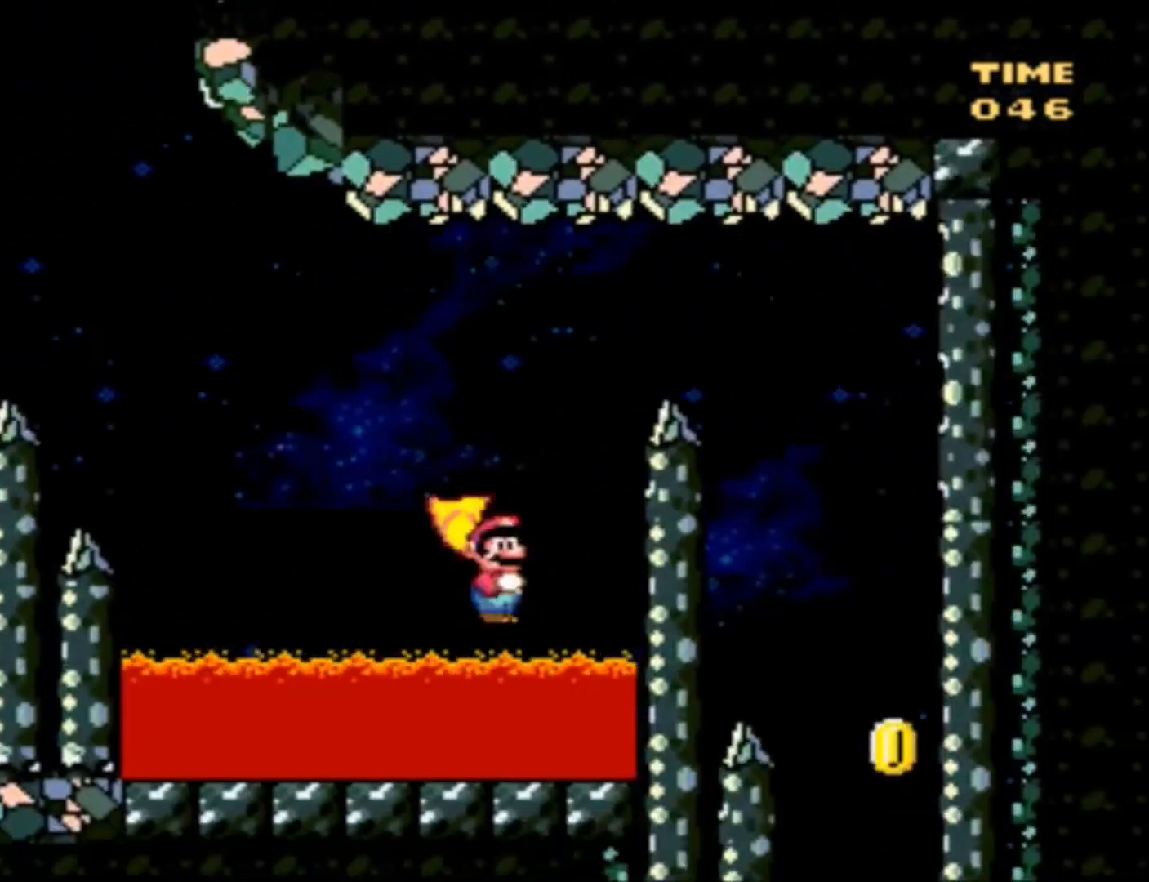
{"buttons": ["B", "Y"], "events": [[67, "X", "up"], [367, "DPAD_RIGHT", "up"], [501, "B", "down"]]}
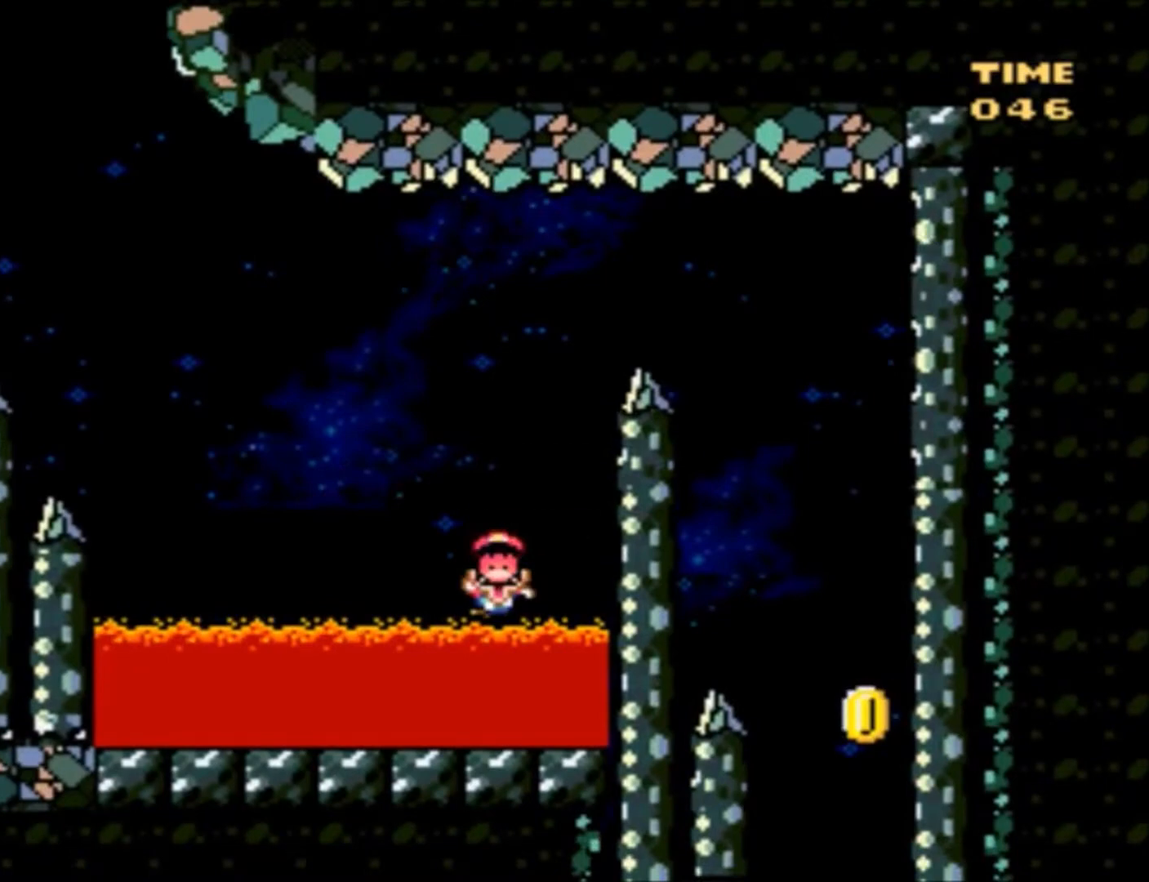
{"buttons": [], "events": [[233, "Y", "up"], [267, "B", "up"], [333, "B", "down"], [467, "B", "up"]]}
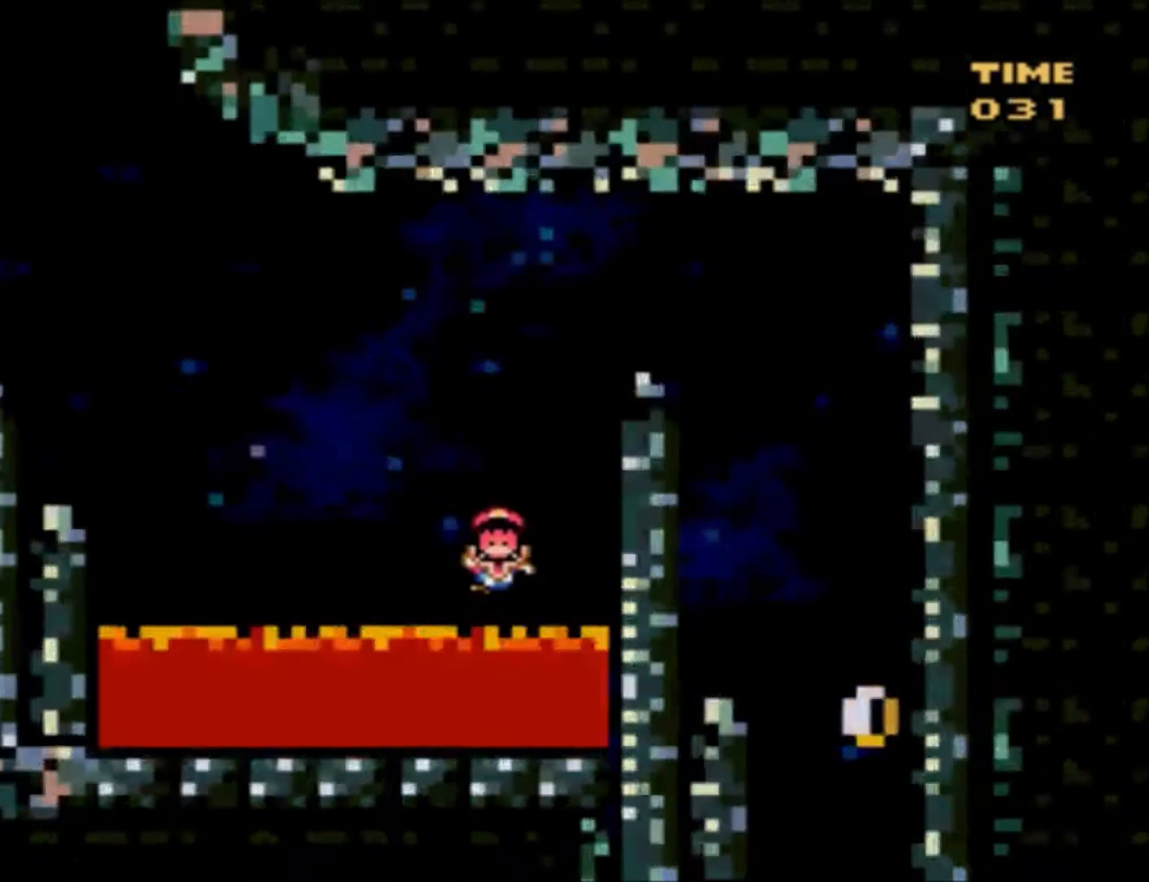
{"buttons": ["Y"], "events": [[134, "Y", "down"]]}
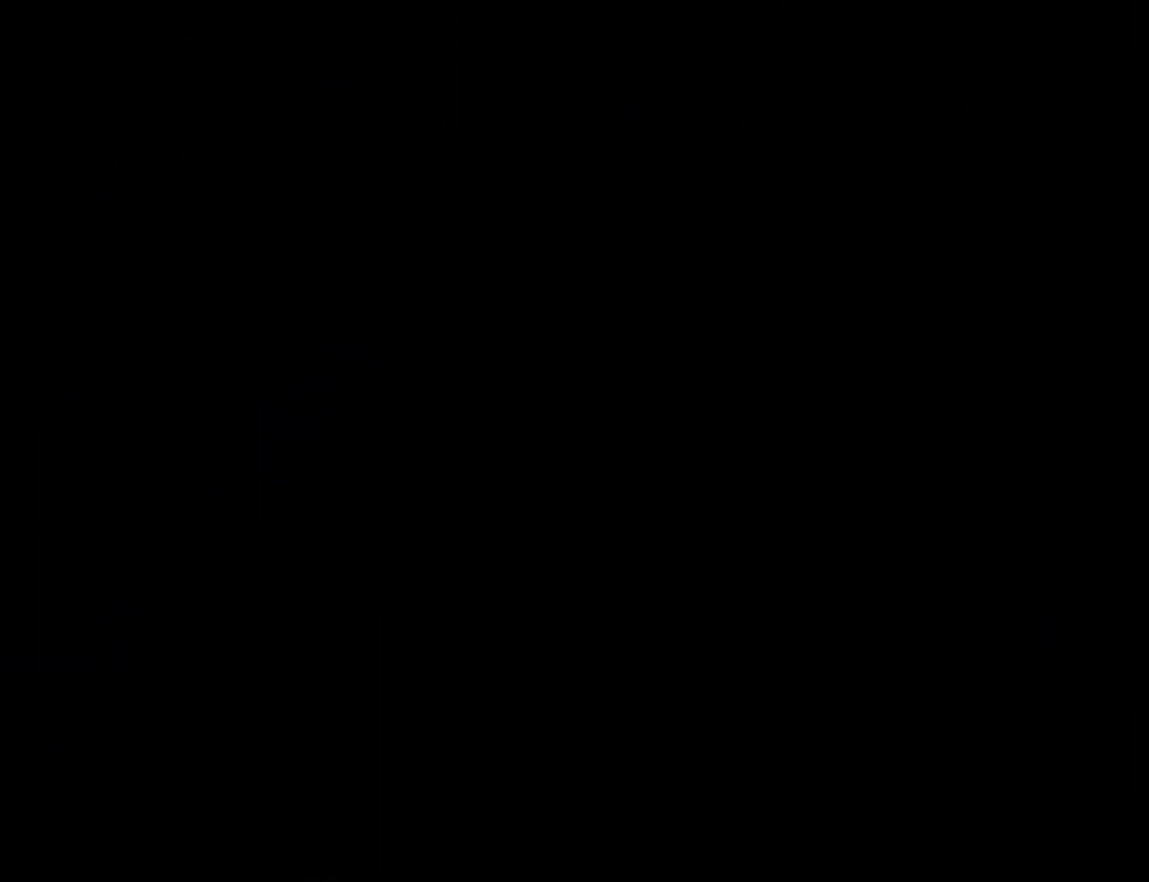
{"buttons": ["Y"], "events": []}
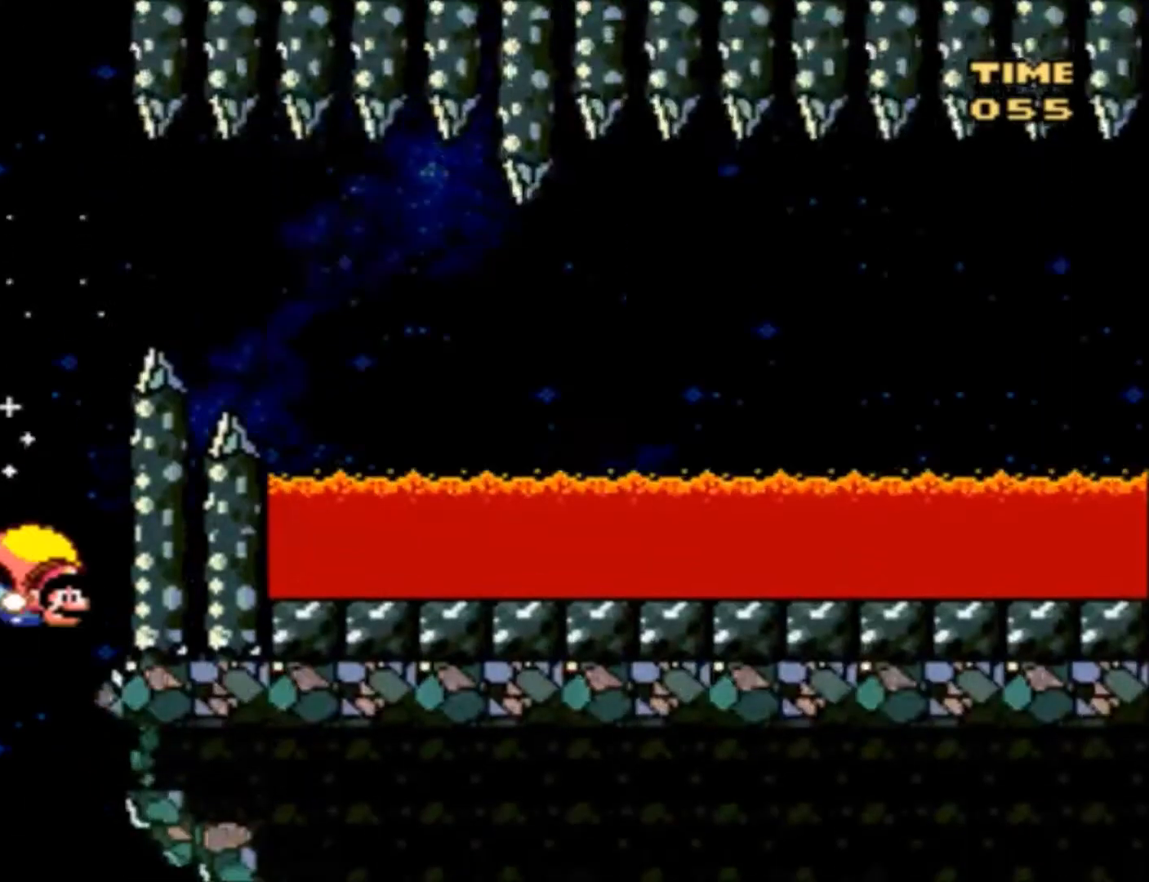
{"buttons": ["Y", "DPAD_LEFT"], "events": [[134, "DPAD_RIGHT", "down"], [501, "DPAD_LEFT", "down"], [501, "DPAD_RIGHT", "up"]]}
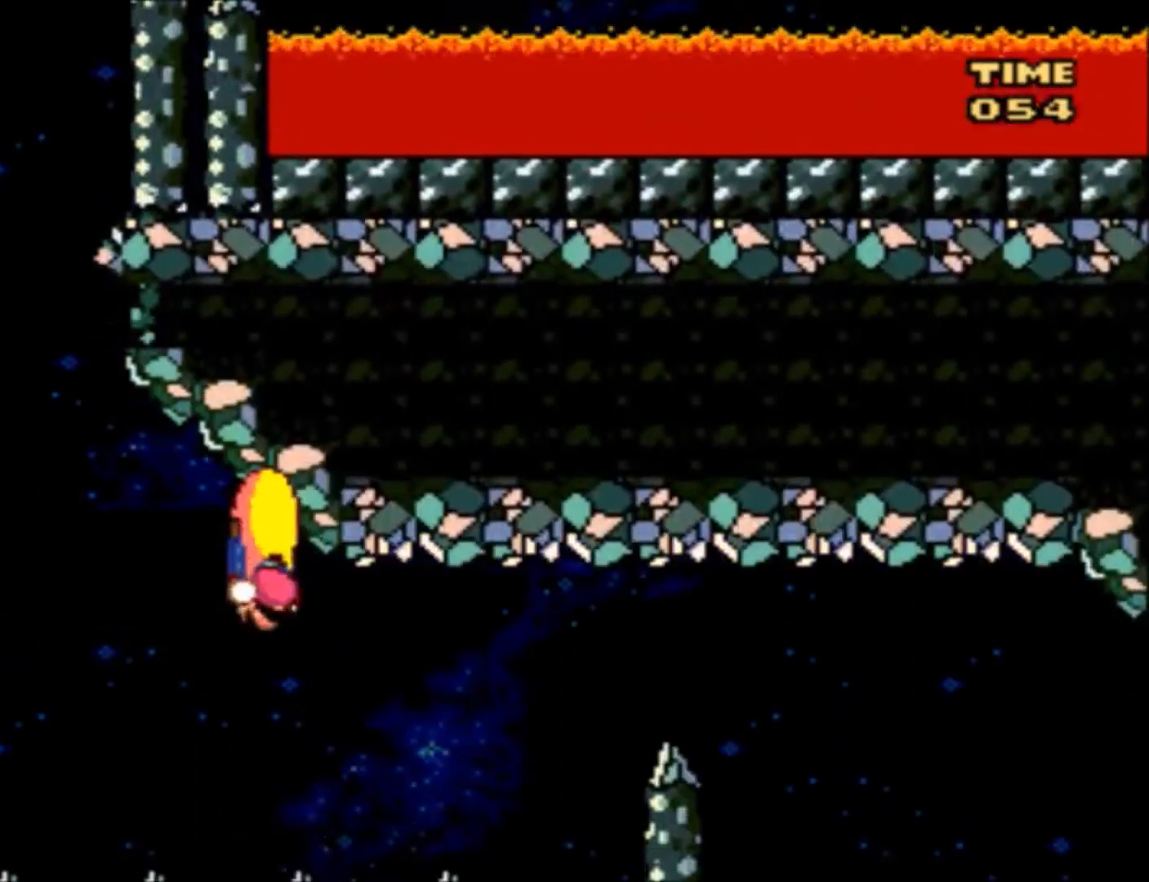
{"buttons": ["Y"], "events": [[500, "DPAD_LEFT", "up"]]}
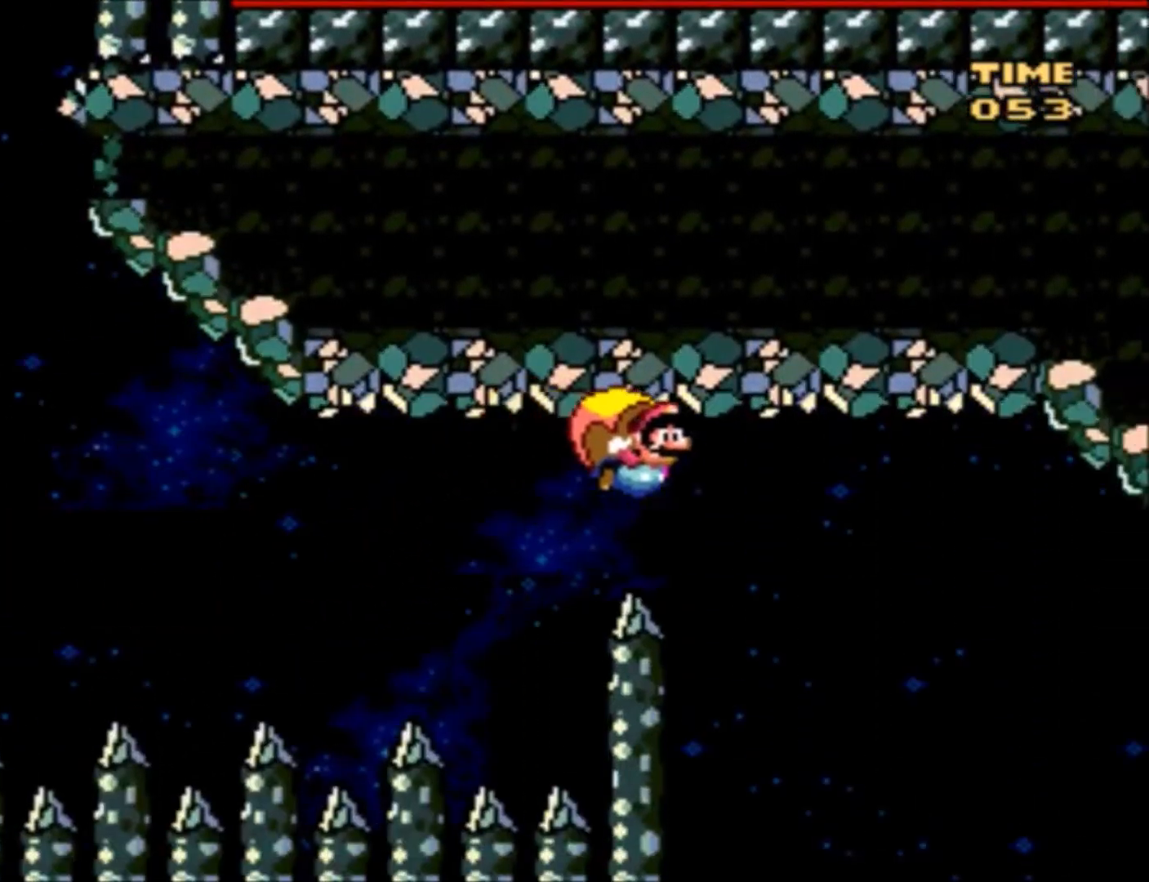
{"buttons": ["Y", "DPAD_RIGHT"], "events": [[134, "DPAD_RIGHT", "down"]]}
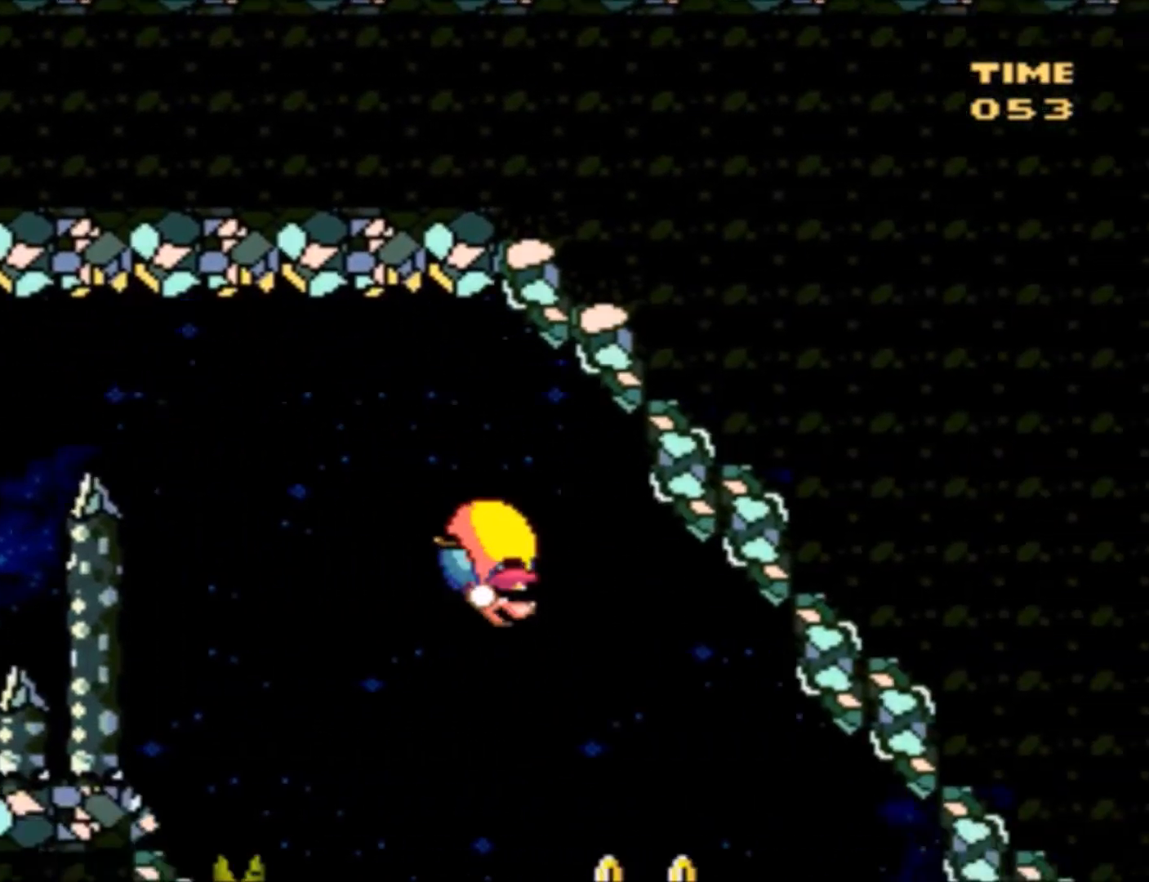
{"buttons": ["Y", "DPAD_LEFT"], "events": [[334, "DPAD_RIGHT", "up"], [334, "DPAD_UP", "down"], [334, "X", "down"], [401, "DPAD_LEFT", "down"], [401, "DPAD_UP", "up"], [434, "X", "up"]]}
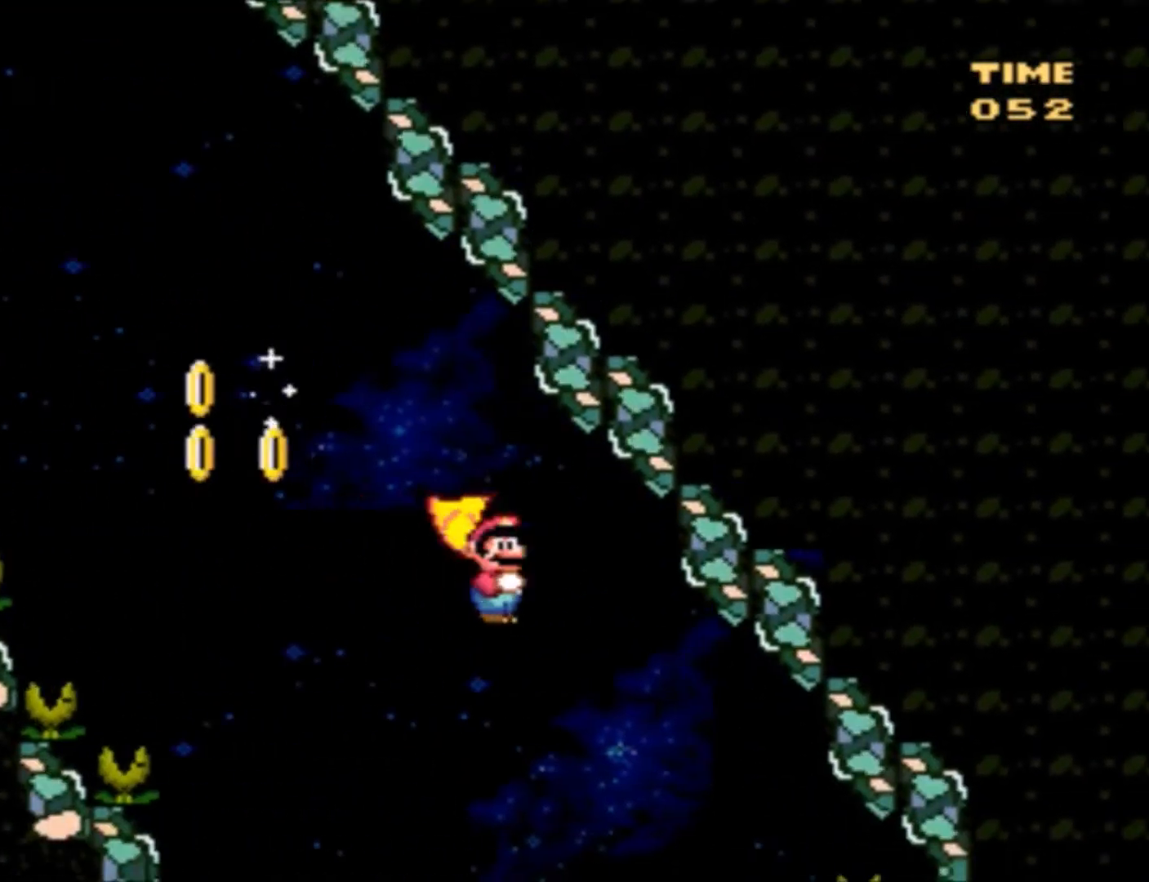
{"buttons": ["Y", "DPAD_LEFT"], "events": []}
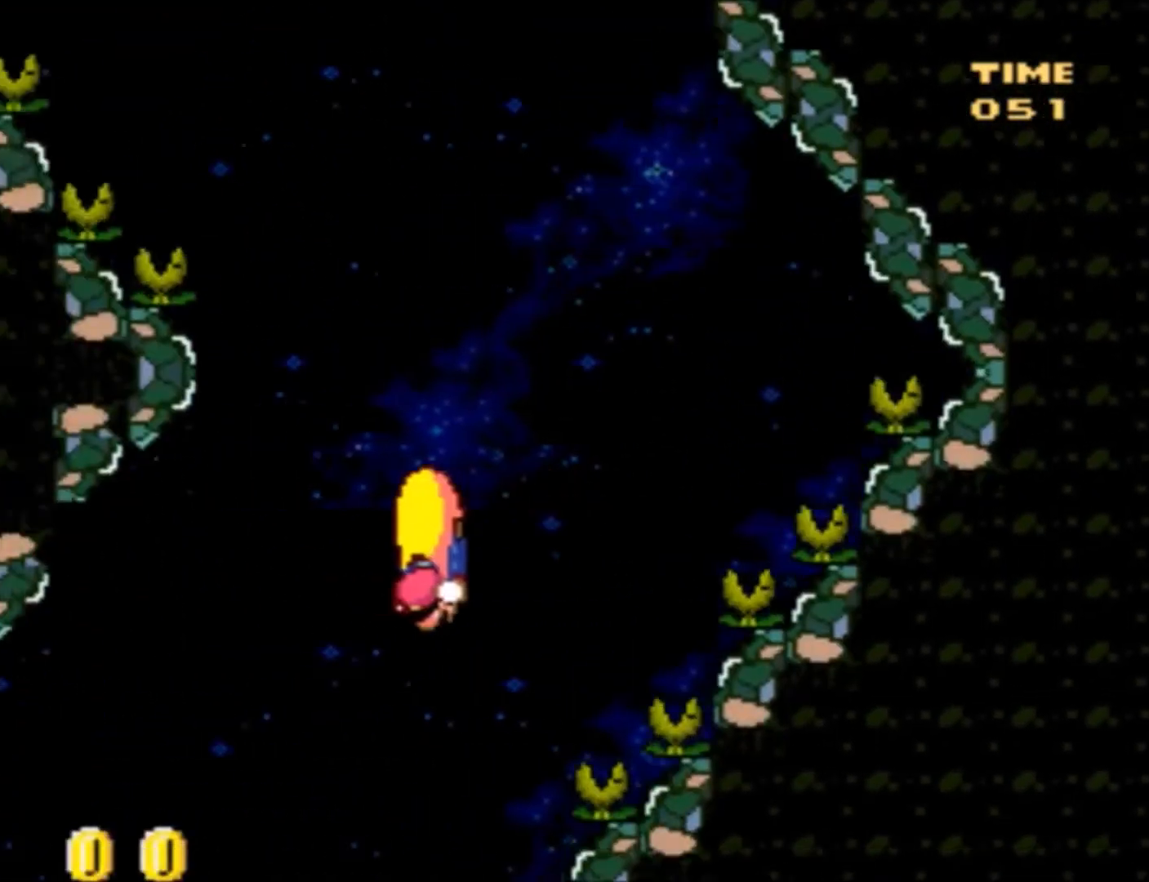
{"buttons": ["Y", "DPAD_RIGHT"], "events": [[201, "X", "down"], [367, "DPAD_LEFT", "up"], [367, "X", "up"], [467, "DPAD_RIGHT", "down"]]}
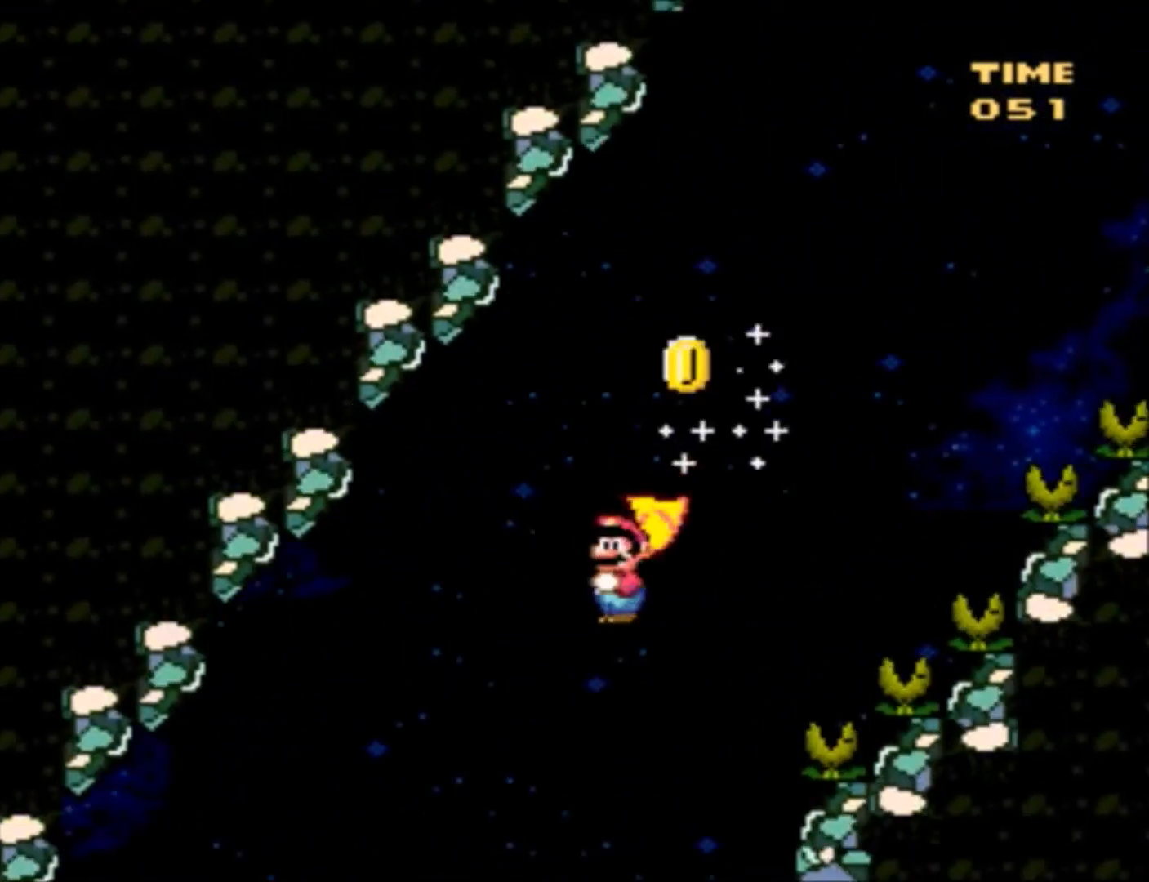
{"buttons": ["Y", "DPAD_RIGHT"], "events": []}
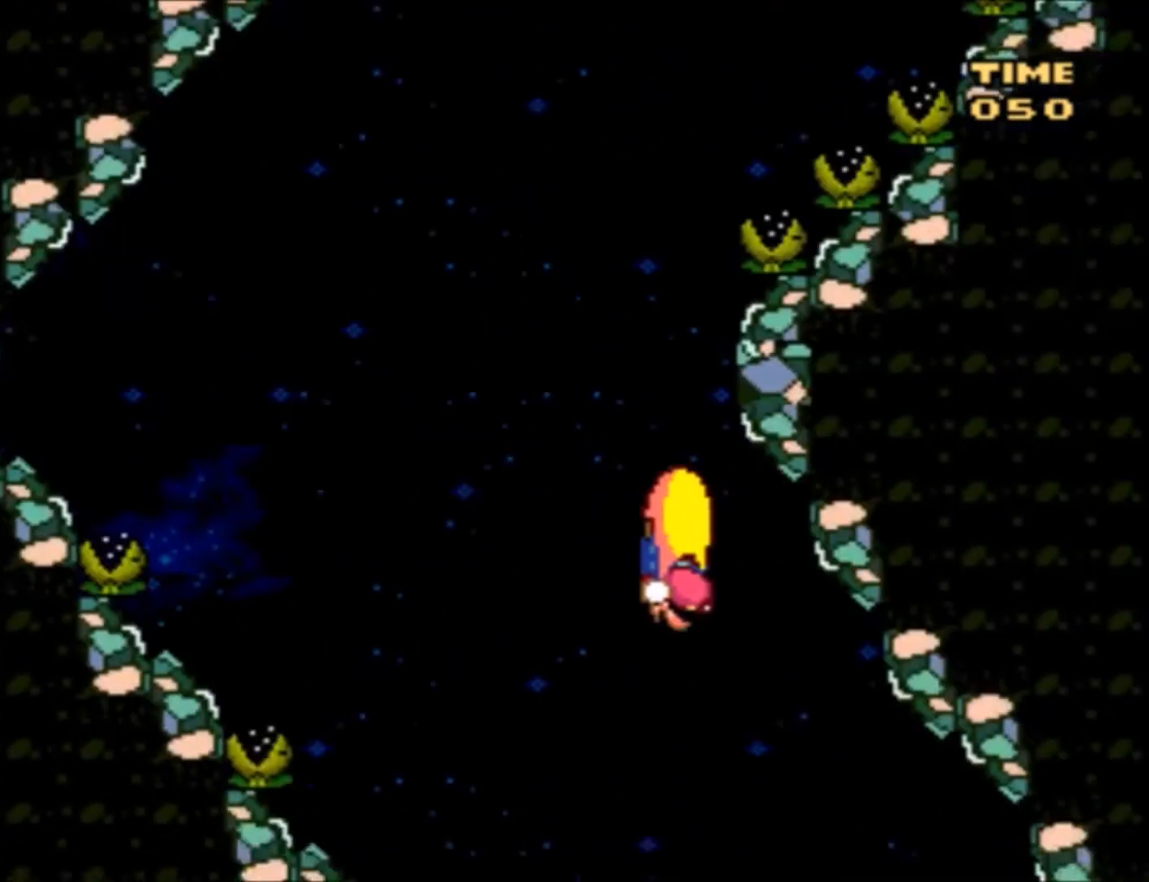
{"buttons": ["Y", "DPAD_LEFT"], "events": [[267, "DPAD_LEFT", "down"], [267, "DPAD_RIGHT", "up"], [267, "X", "down"], [434, "X", "up"]]}
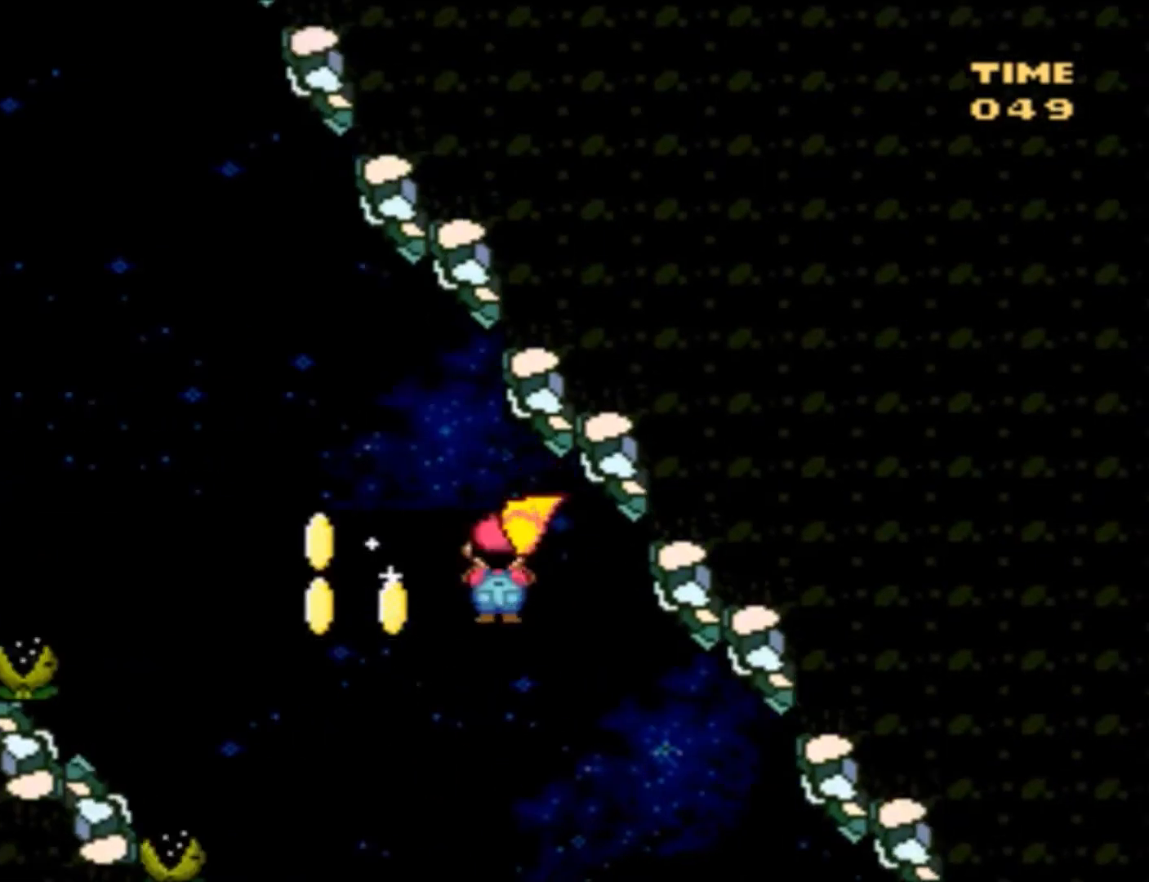
{"buttons": ["Y", "DPAD_RIGHT"], "events": [[500, "DPAD_LEFT", "up"], [500, "DPAD_RIGHT", "down"]]}
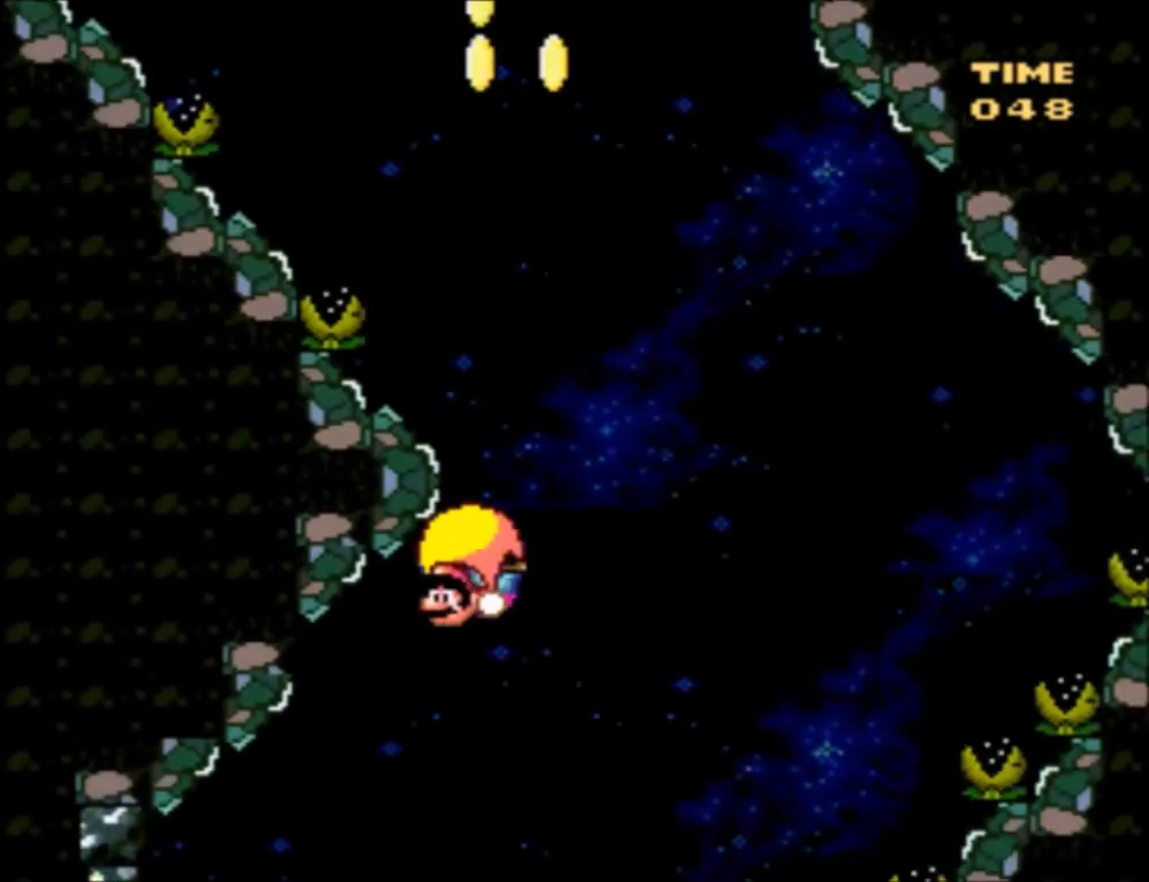
{"buttons": ["Y"], "events": [[467, "DPAD_RIGHT", "up"]]}
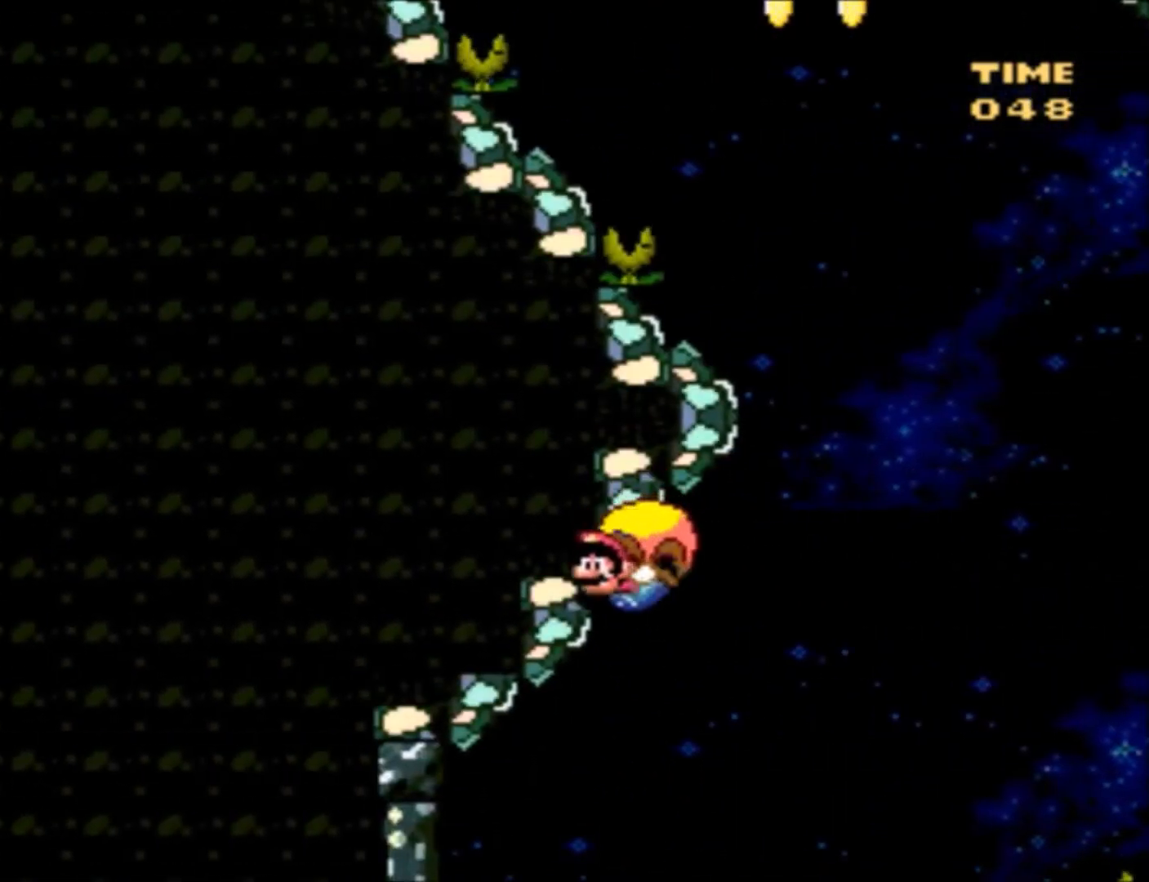
{"buttons": ["Y"], "events": []}
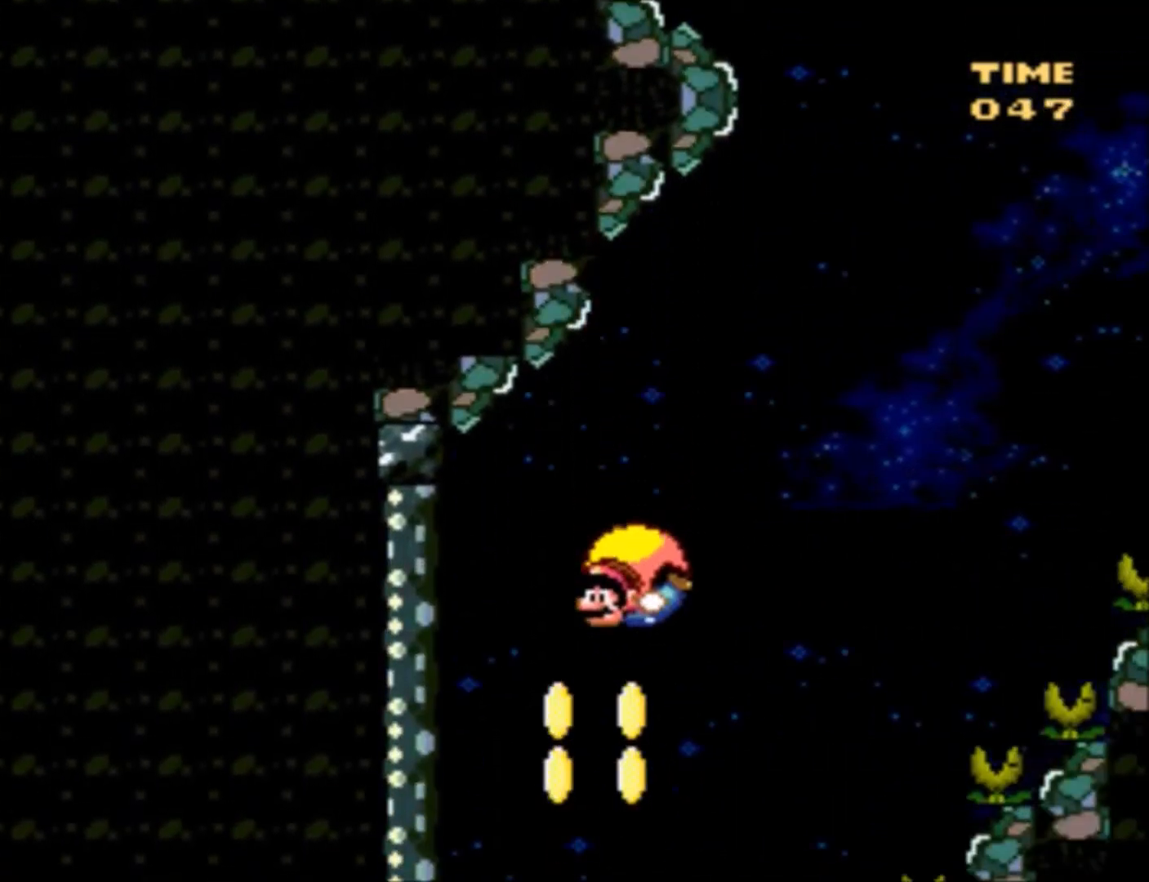
{"buttons": ["Y"], "events": []}
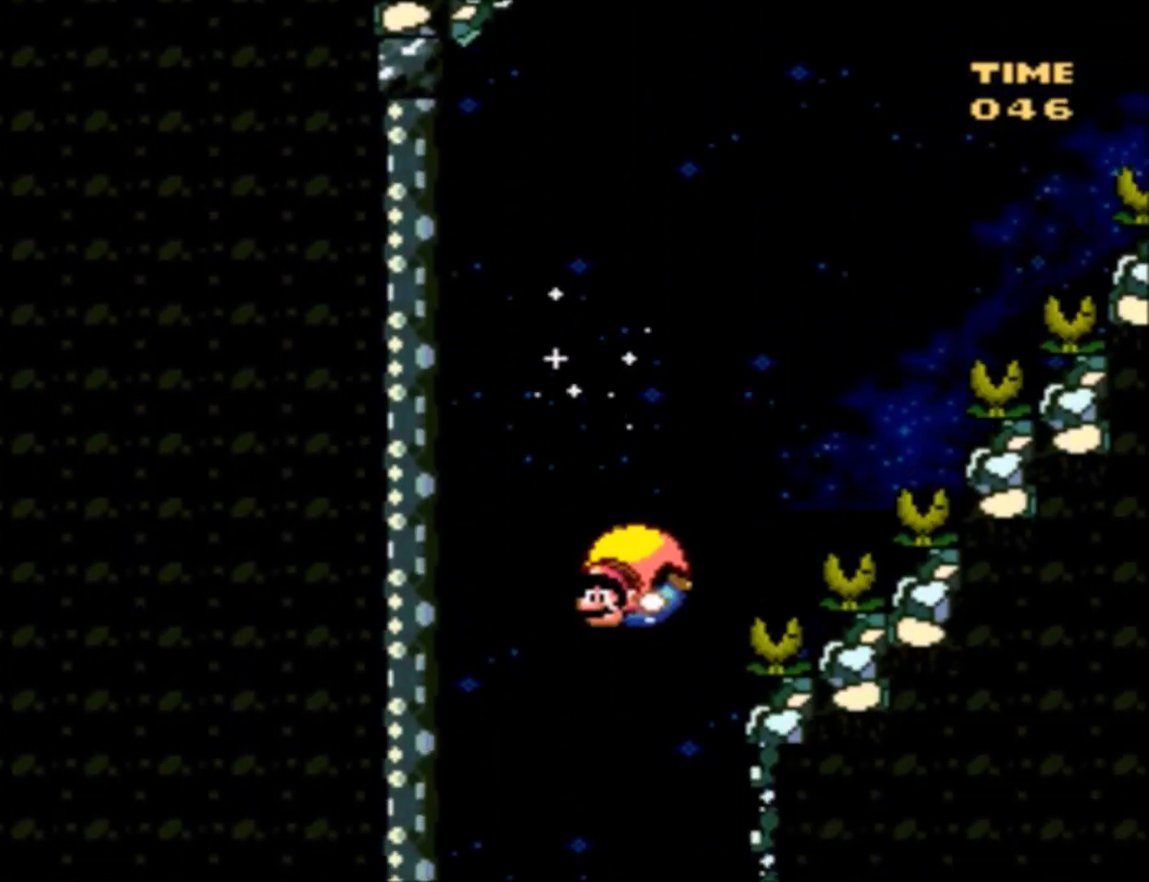
{"buttons": ["Y"], "events": []}
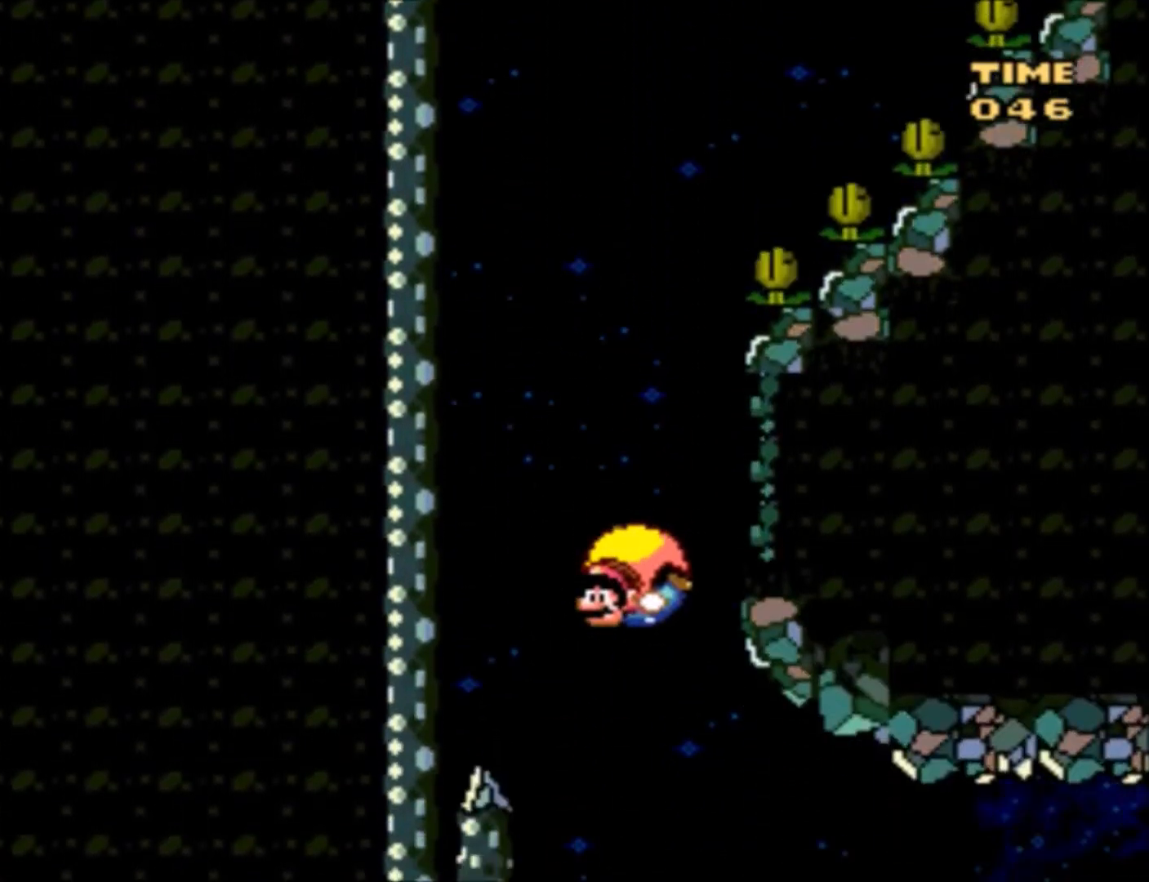
{"buttons": ["Y", "DPAD_LEFT"], "events": [[134, "X", "down"], [201, "DPAD_RIGHT", "down"], [234, "X", "up"], [467, "DPAD_LEFT", "down"], [467, "DPAD_RIGHT", "up"]]}
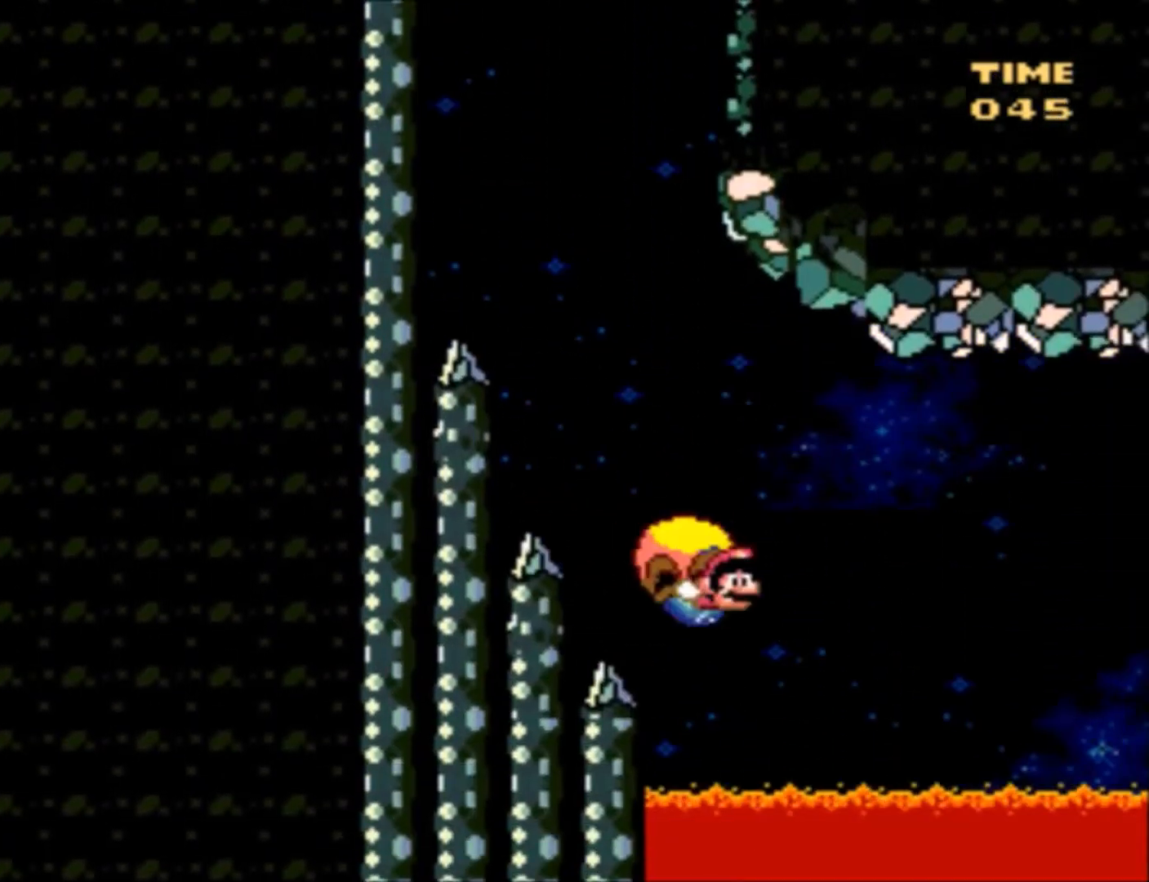
{"buttons": ["Y", "DPAD_LEFT"], "events": [[33, "DPAD_UP", "down"], [400, "DPAD_UP", "up"]]}
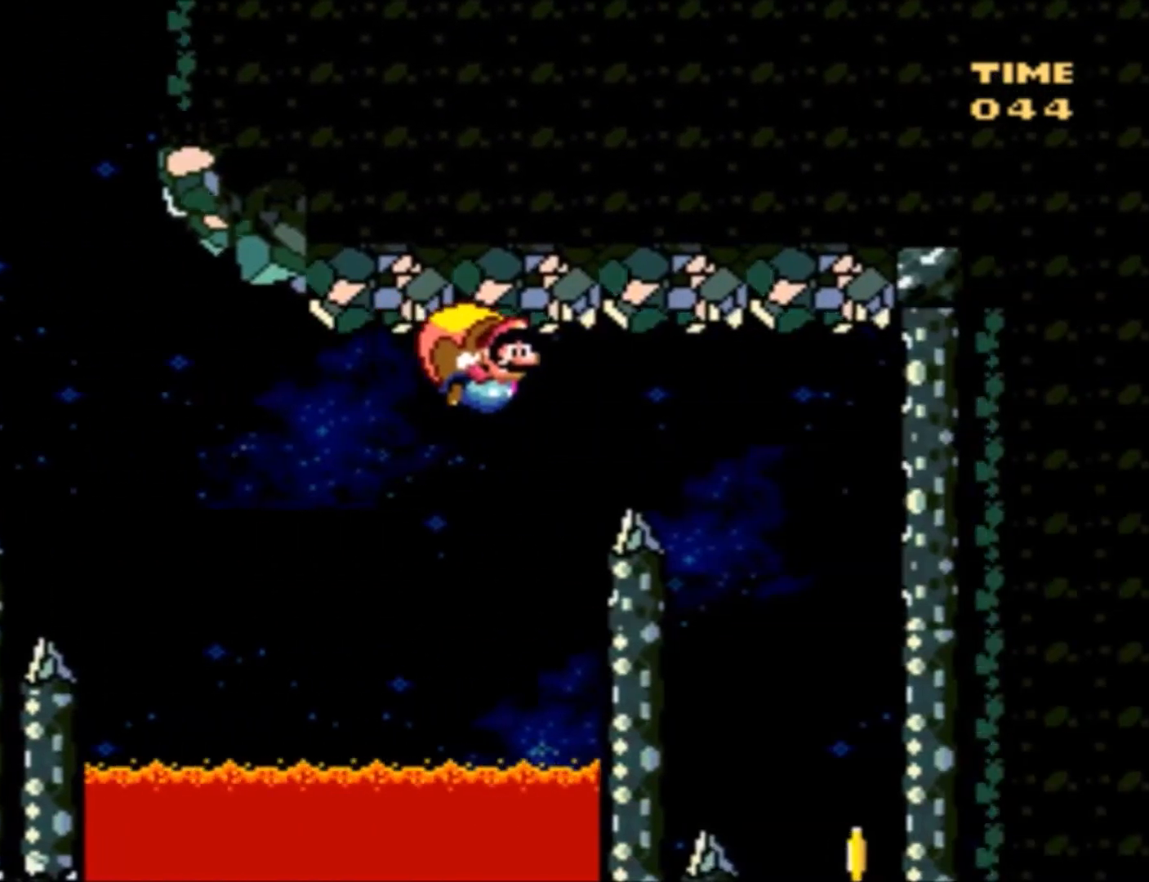
{"buttons": ["Y", "DPAD_RIGHT"], "events": [[167, "DPAD_LEFT", "up"], [267, "DPAD_RIGHT", "down"]]}
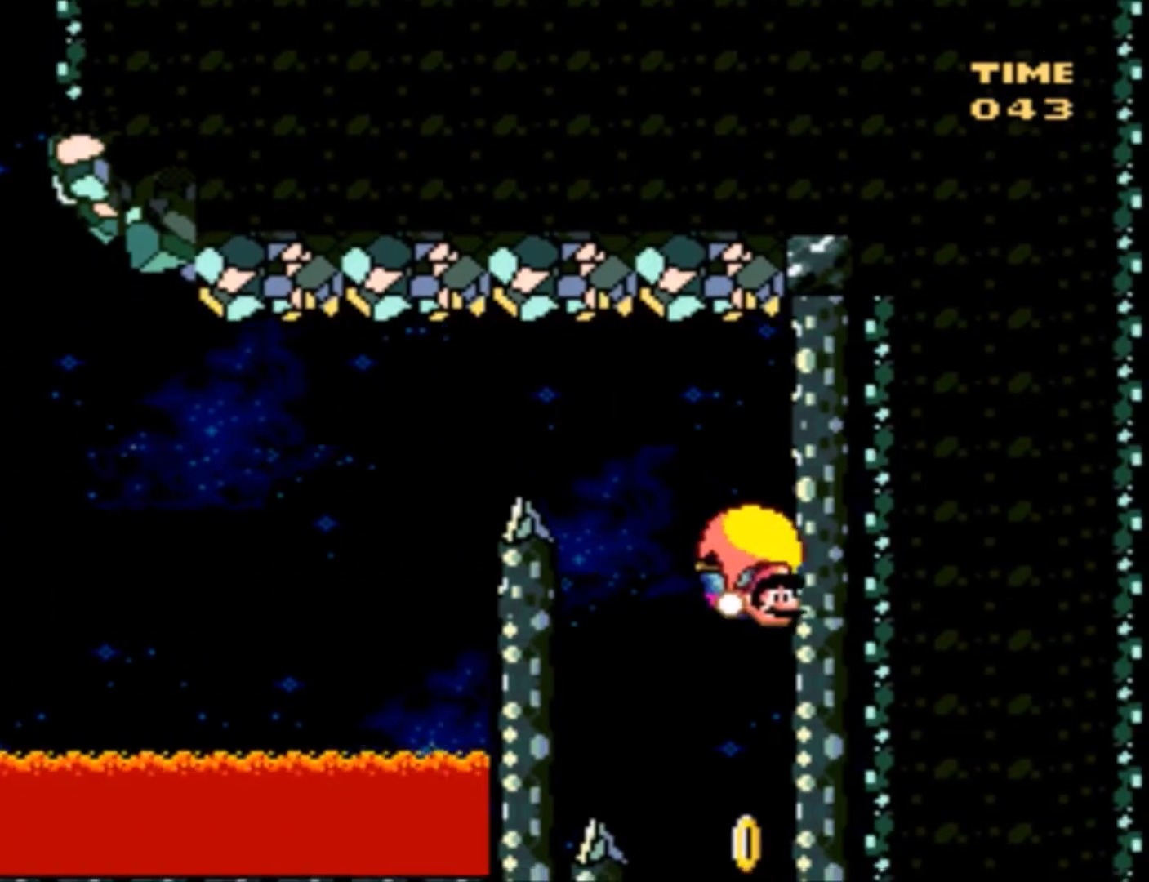
{"buttons": ["X", "Y", "DPAD_LEFT"], "events": [[434, "DPAD_RIGHT", "up"], [434, "DPAD_UP", "down"], [434, "X", "down"], [467, "DPAD_LEFT", "down"], [467, "DPAD_UP", "up"]]}
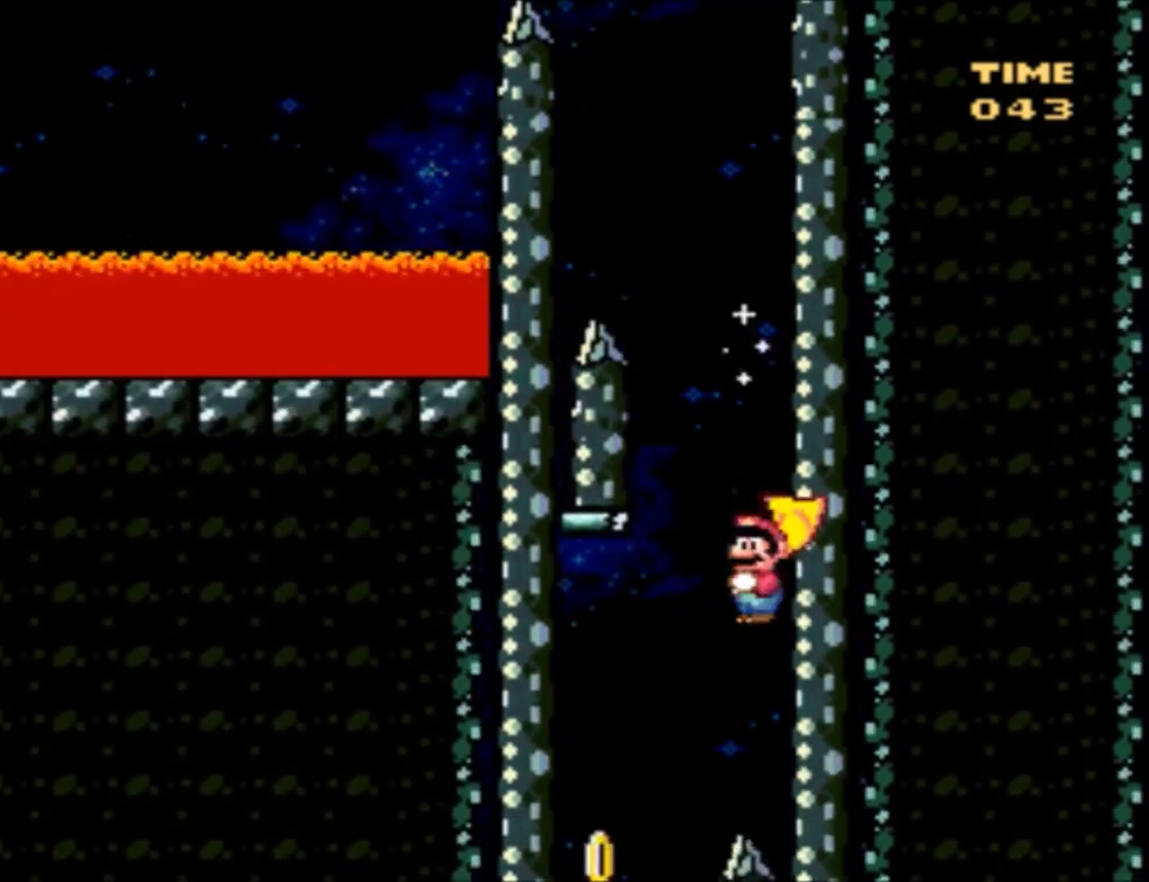
{"buttons": ["Y", "DPAD_LEFT"], "events": [[67, "X", "up"], [134, "DPAD_UP", "down"], [234, "DPAD_UP", "up"]]}
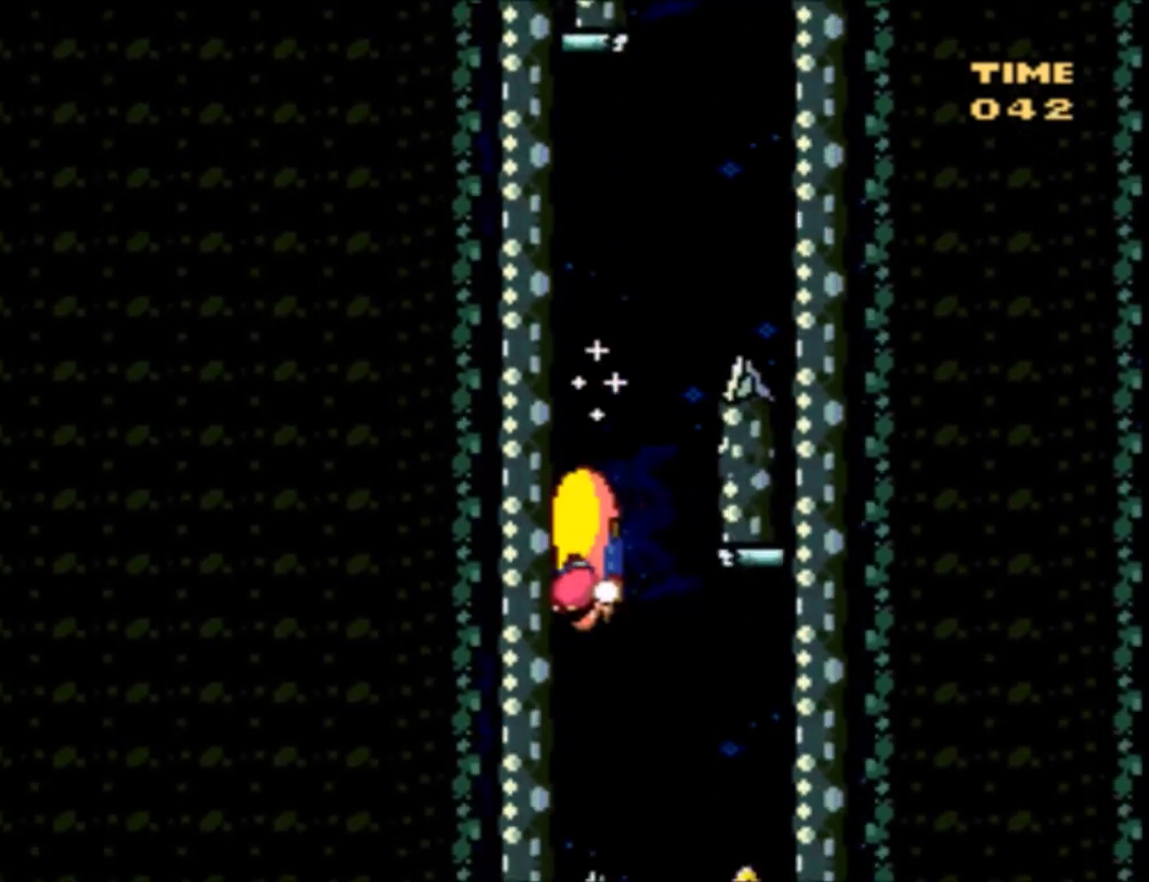
{"buttons": ["Y", "DPAD_RIGHT"], "events": [[33, "DPAD_LEFT", "up"], [67, "DPAD_RIGHT", "down"], [167, "X", "down"], [334, "X", "up"]]}